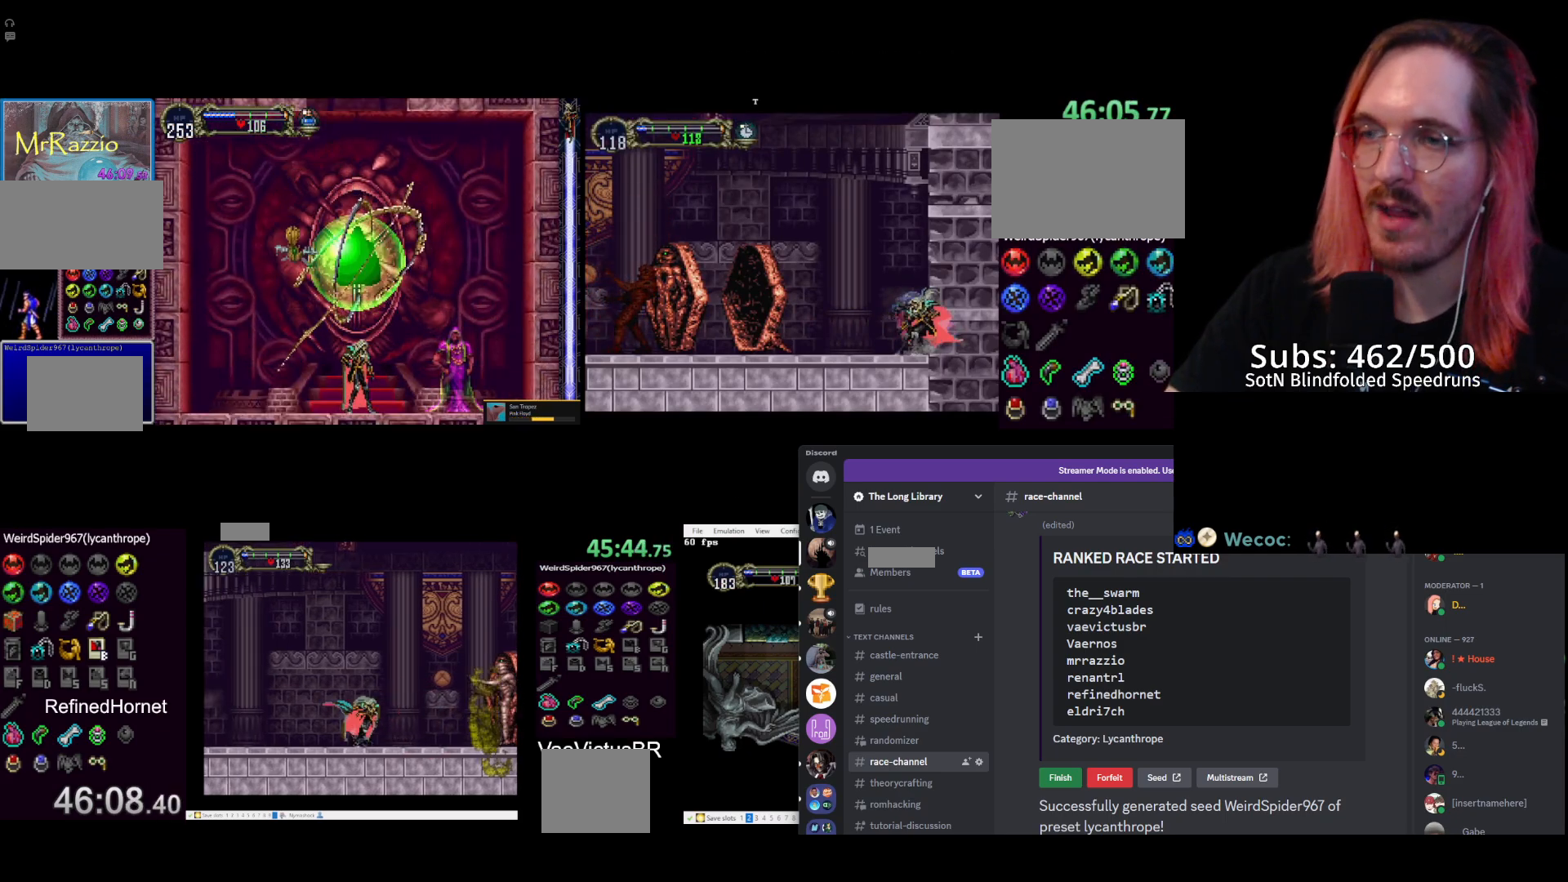
Gameplay with a controller (PlayStation layout); each line is a JSON object with the inputs held at the frame after it. "events" lists button and stick changes between this image and that frame as [ms after this image, input, new state], when the widget could be followed in between. Not read: L3 R3 SELECT right_stick.
{"buttons": [], "left_stick": "center", "events": []}
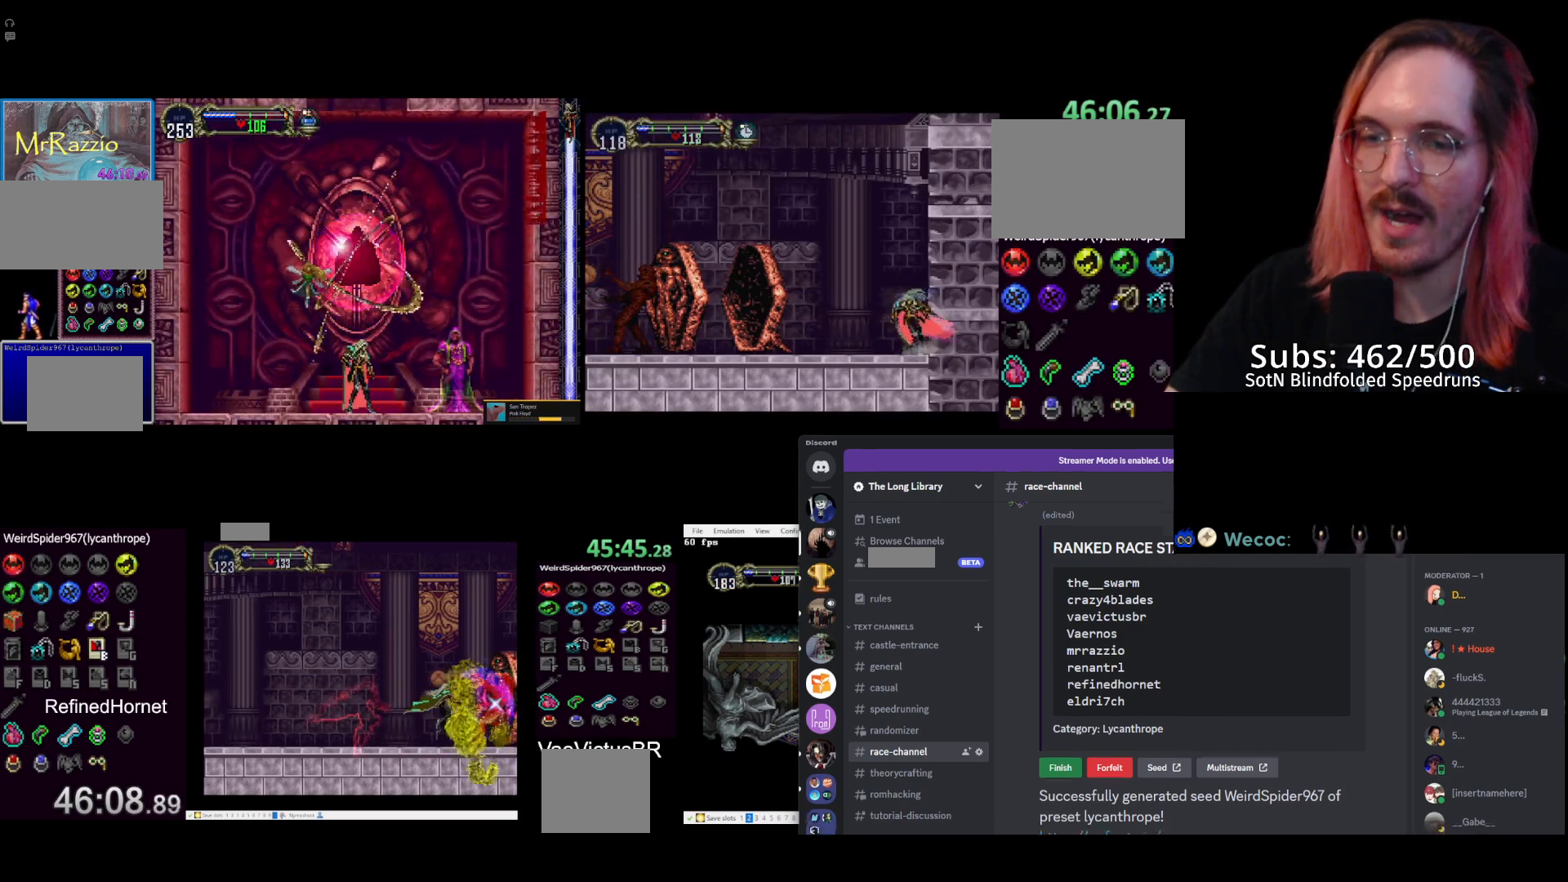
{"buttons": ["CIRCLE"], "left_stick": "center", "events": [[217, "START", "down"], [317, "START", "up"], [467, "CIRCLE", "down"]]}
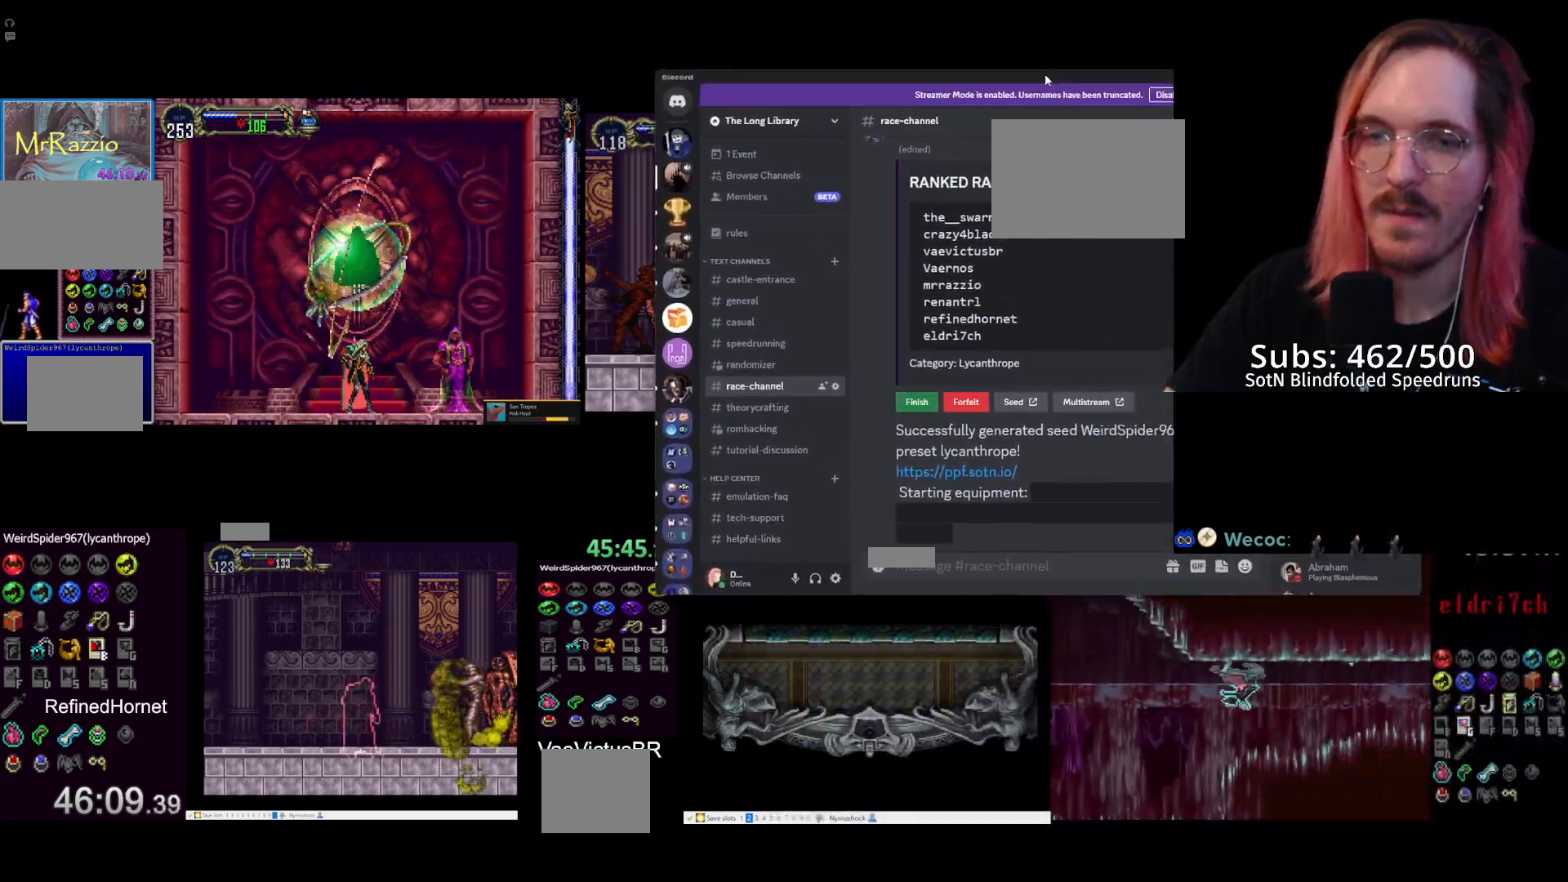
{"buttons": ["CIRCLE"], "left_stick": "center", "events": [[100, "SQUARE", "down"], [183, "SQUARE", "up"], [283, "SQUARE", "down"], [367, "SQUARE", "up"], [417, "SQUARE", "down"], [500, "SQUARE", "up"]]}
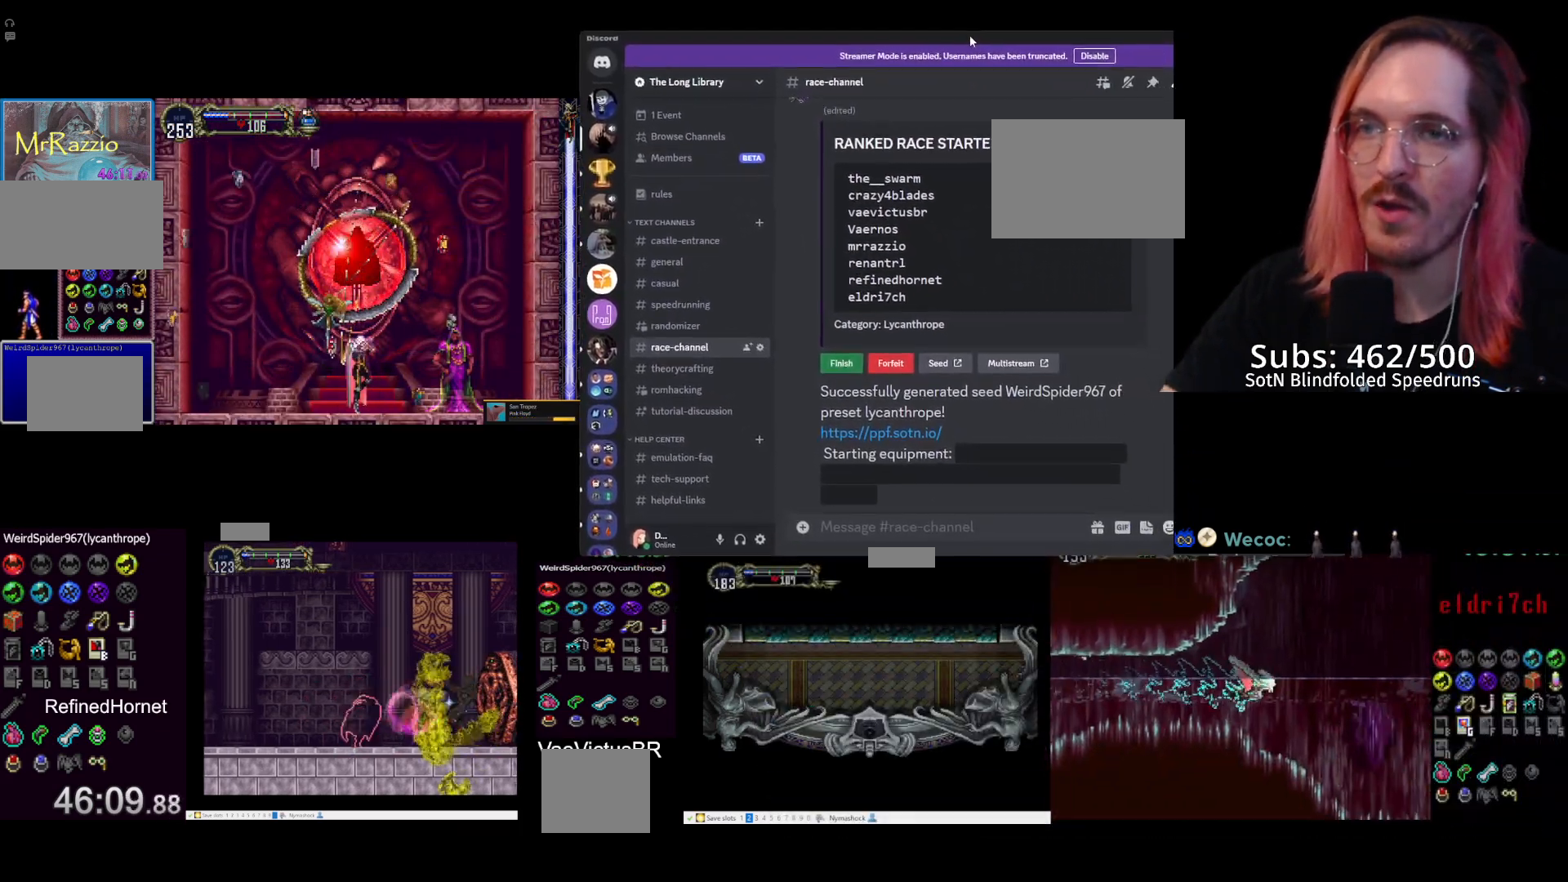
{"buttons": [], "left_stick": "center", "events": [[50, "SQUARE", "down"], [183, "SQUARE", "up"], [217, "SQUARE", "down"], [333, "SQUARE", "up"], [450, "CIRCLE", "up"]]}
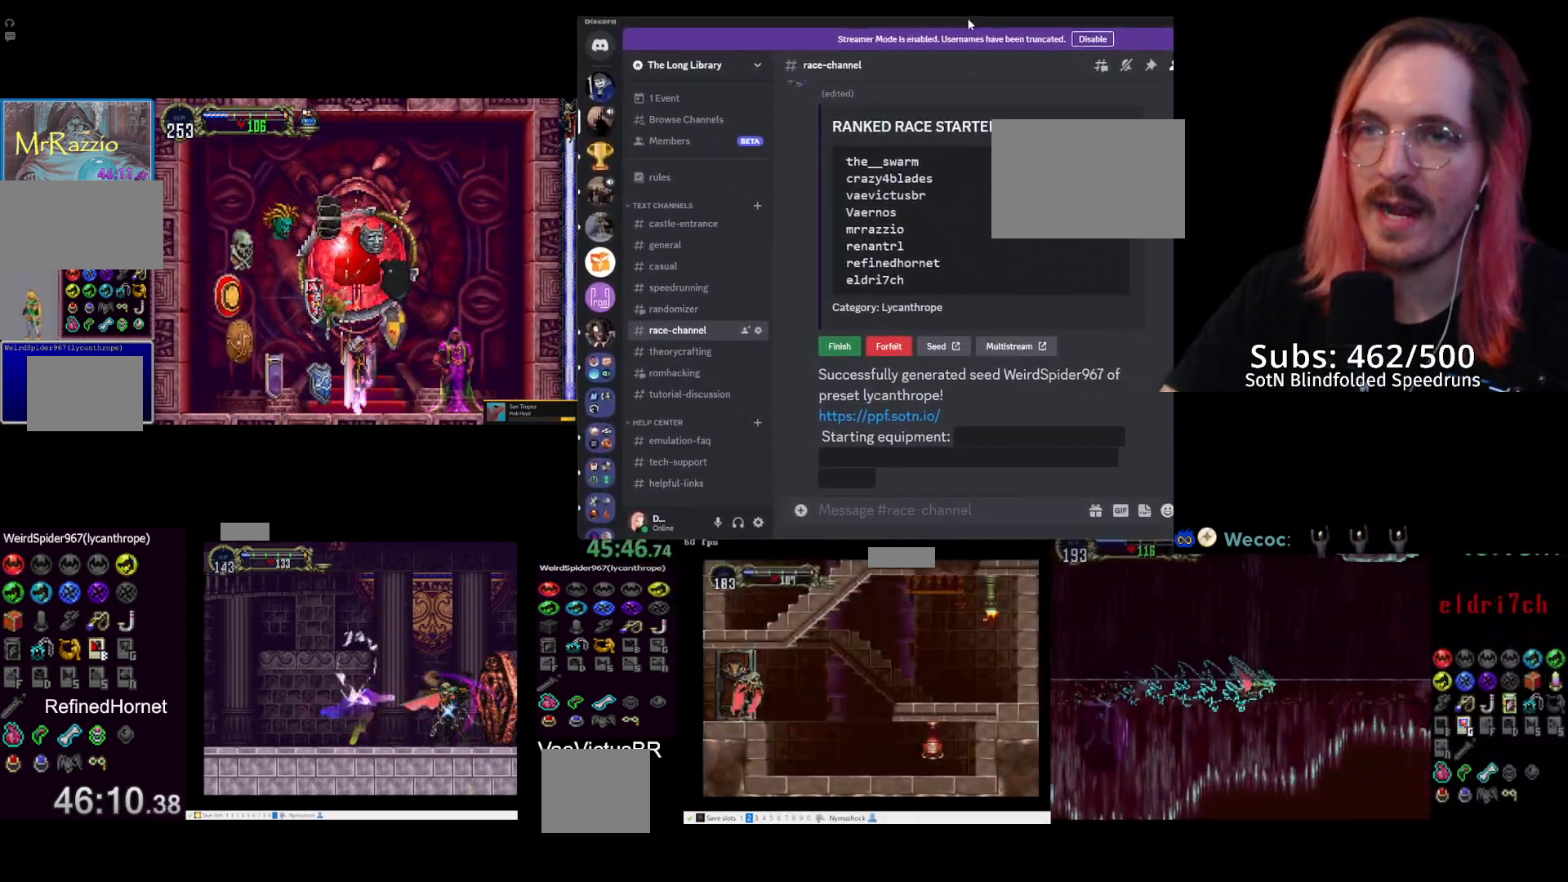
{"buttons": [], "left_stick": "center", "events": []}
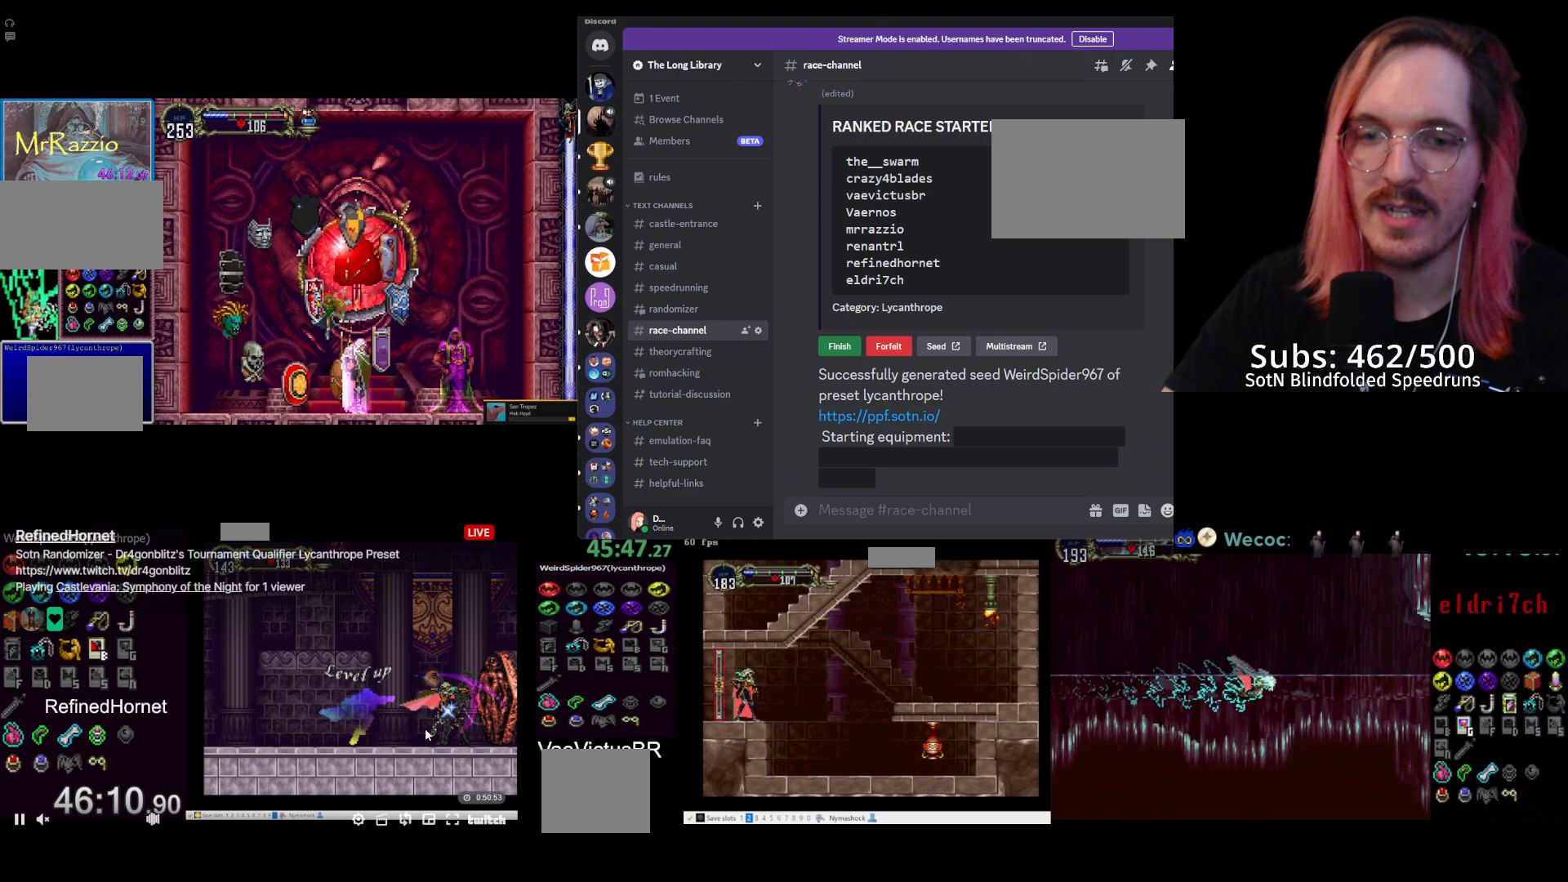
{"buttons": [], "left_stick": "center", "events": []}
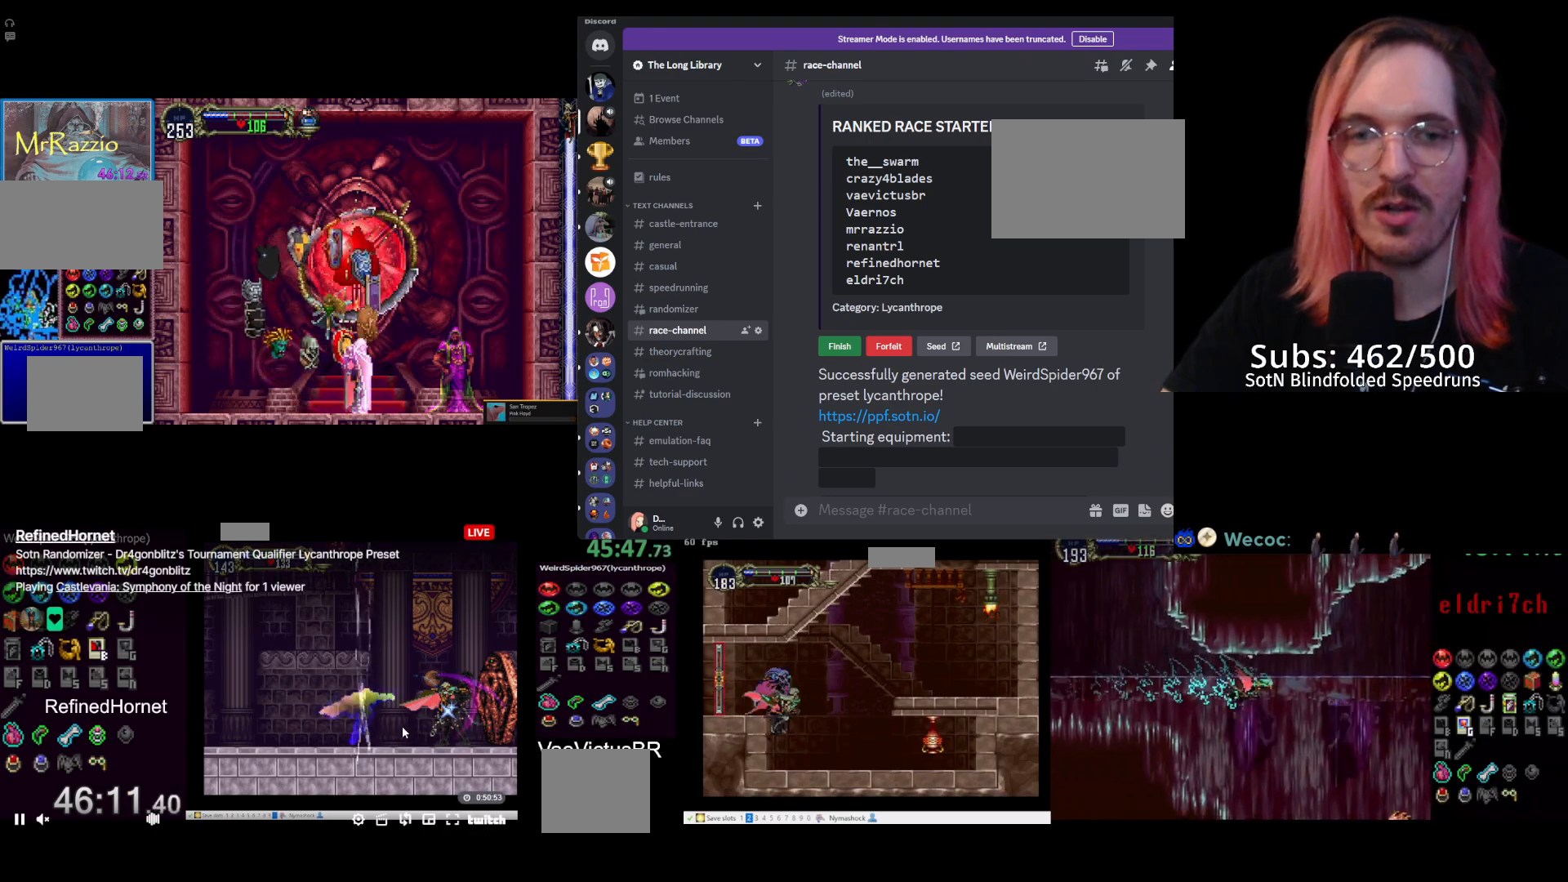
{"buttons": [], "left_stick": "center", "events": []}
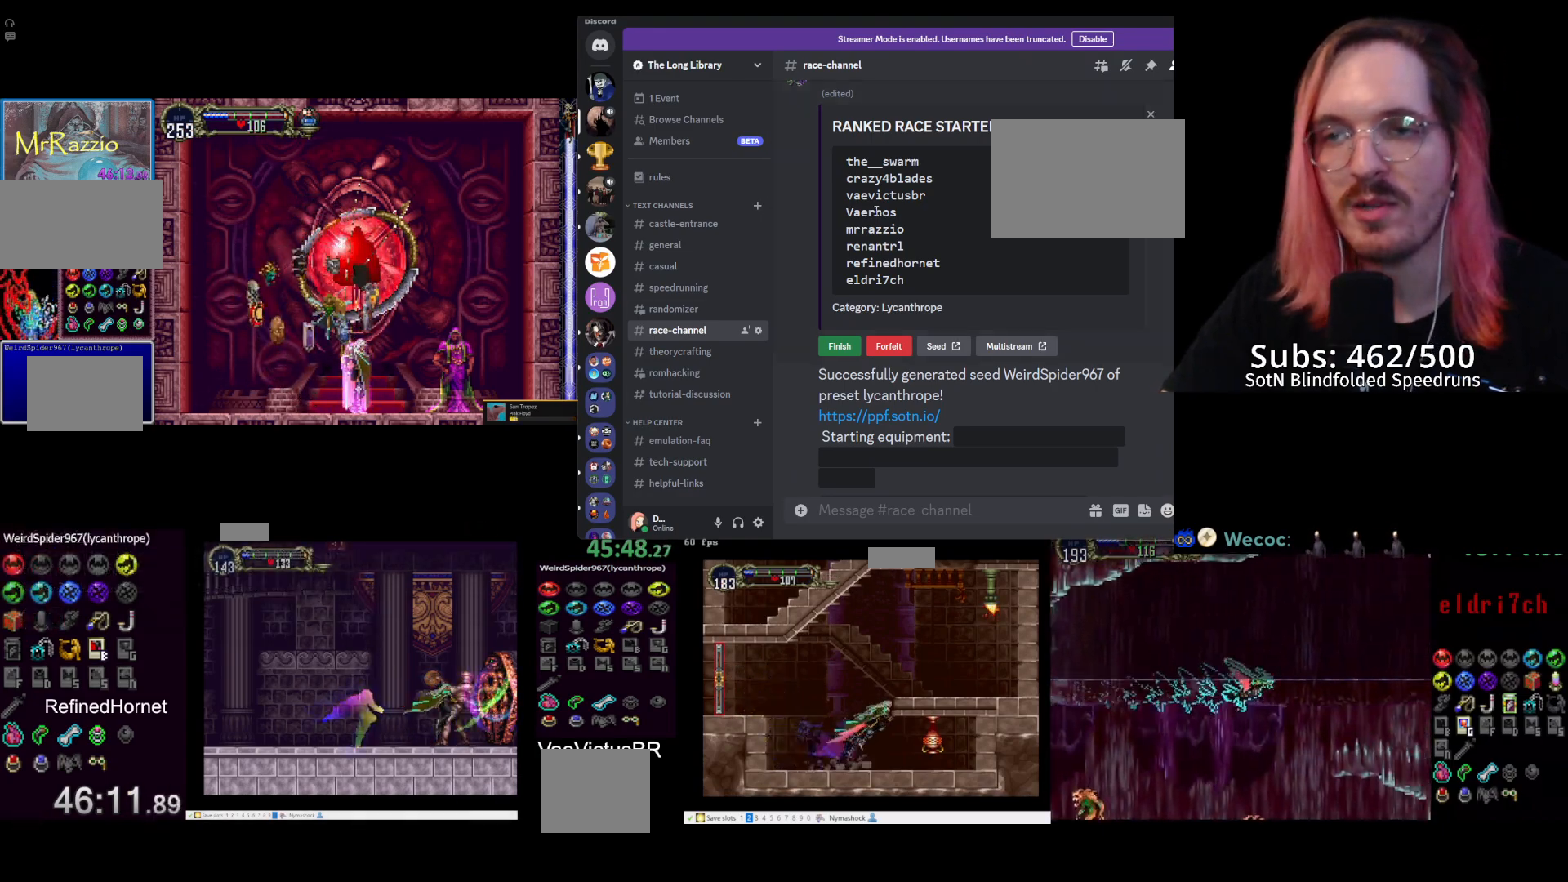
{"buttons": ["DPAD_RIGHT"], "left_stick": "right"}
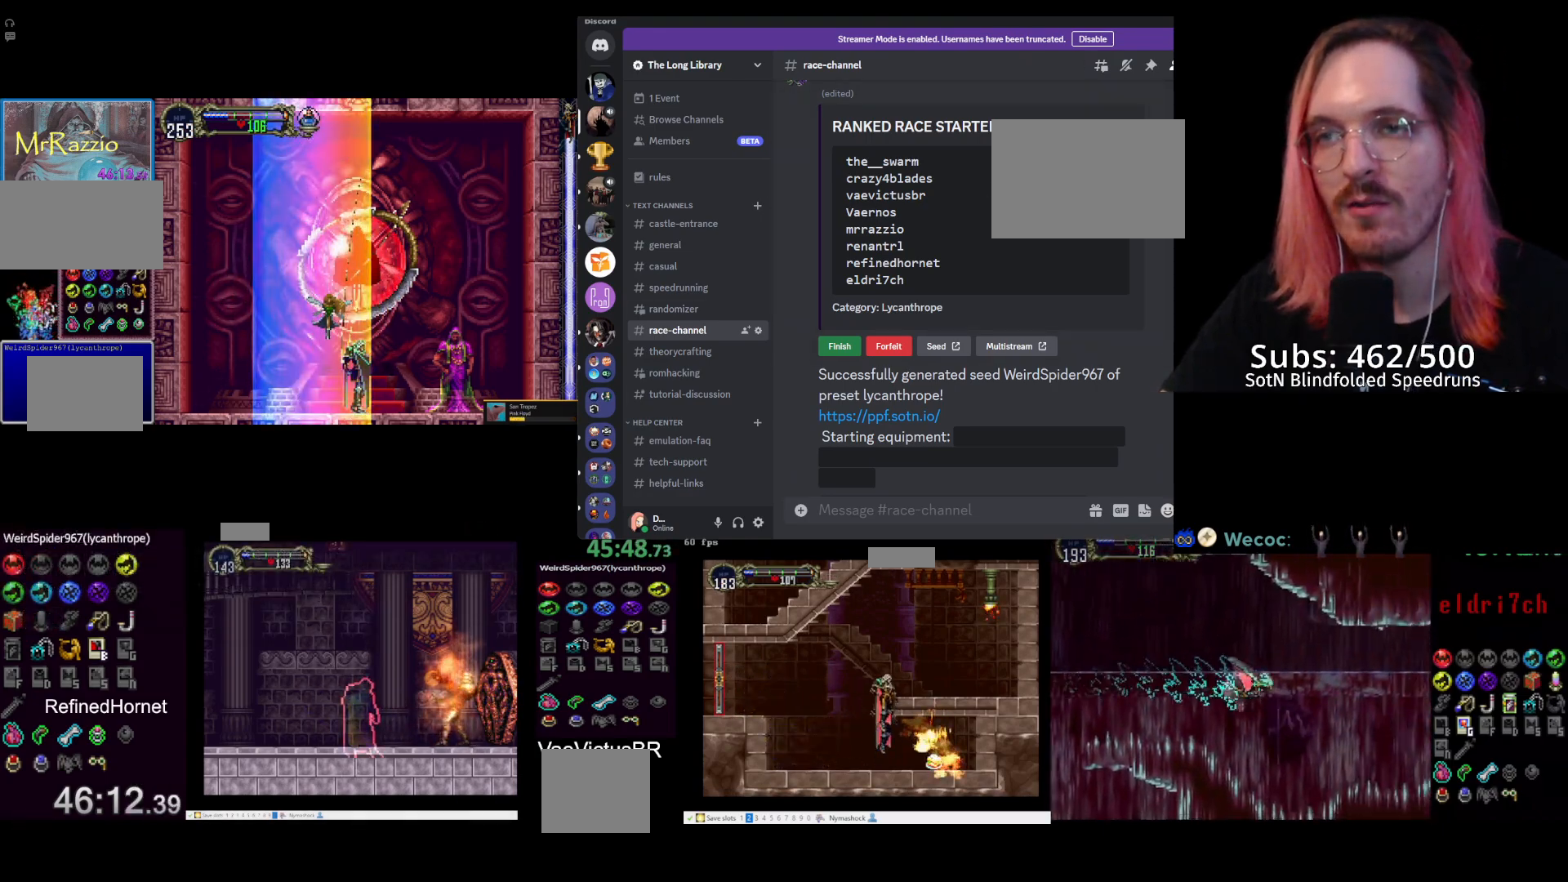
{"buttons": ["DPAD_RIGHT"], "left_stick": "right", "events": []}
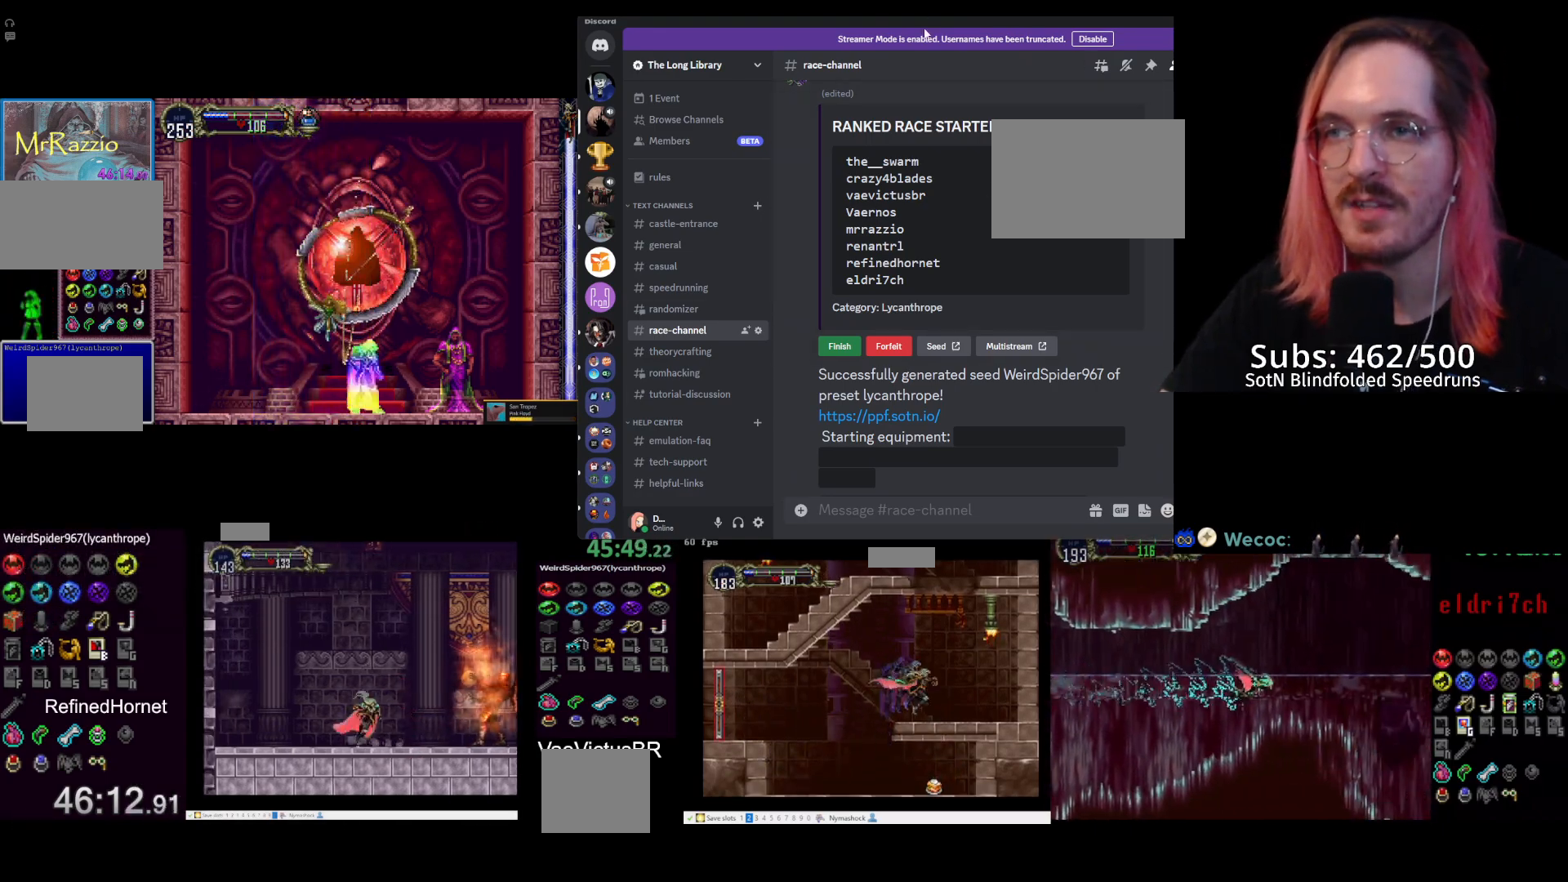
{"buttons": ["CIRCLE", "DPAD_LEFT"], "left_stick": "left", "events": [[433, "DPAD_LEFT", "down"], [433, "DPAD_RIGHT", "up"], [433, "left_stick", "left"], [450, "CIRCLE", "down"]]}
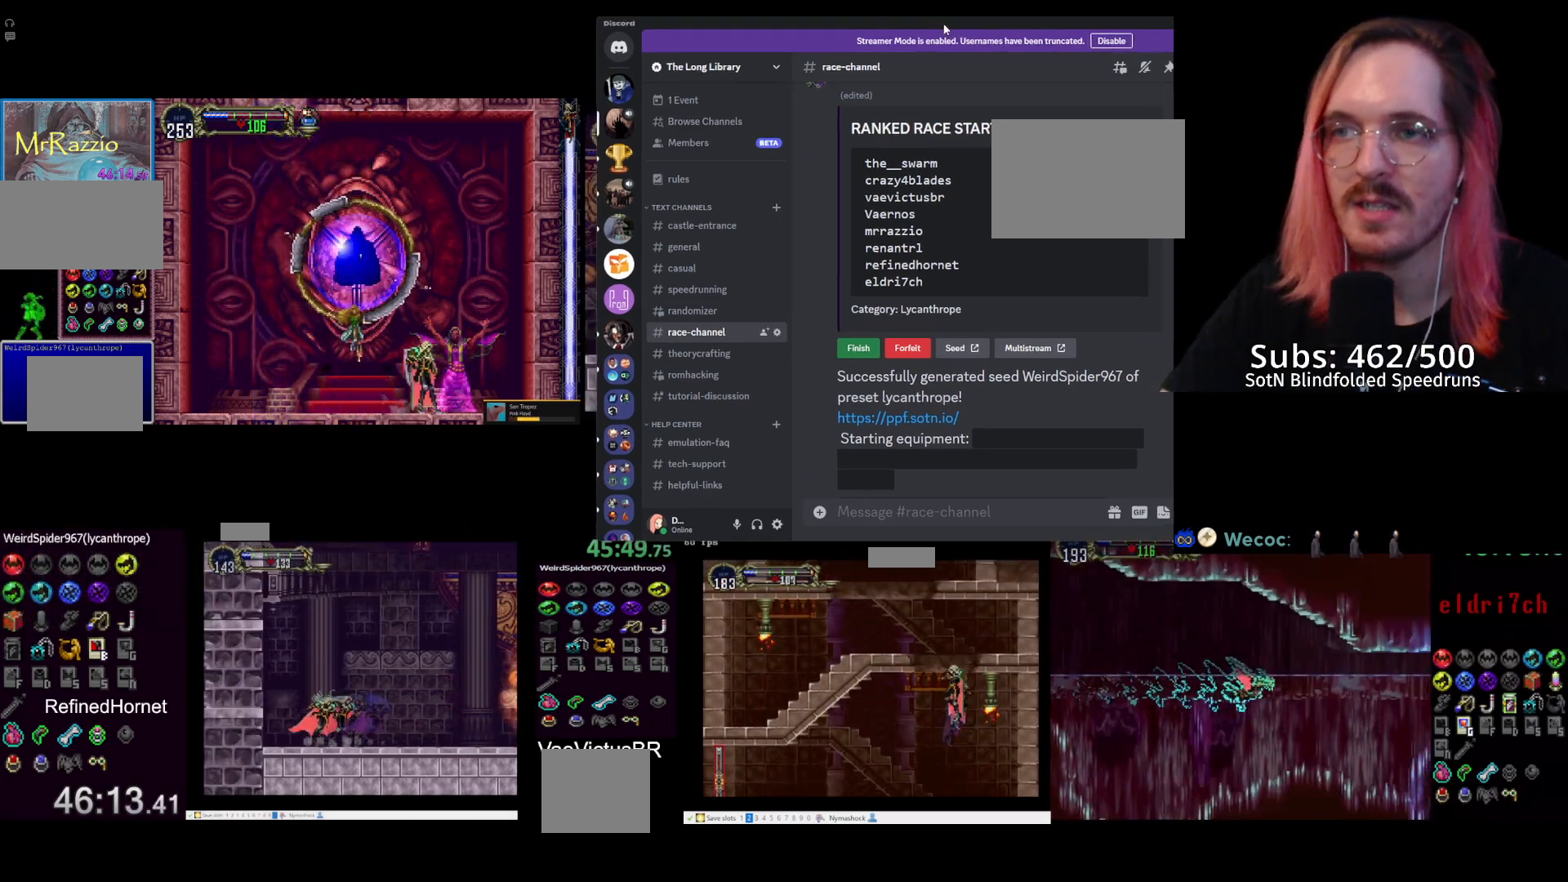
{"buttons": [], "left_stick": "center", "events": [[17, "DPAD_LEFT", "up"], [17, "left_stick", "center"], [467, "CIRCLE", "up"]]}
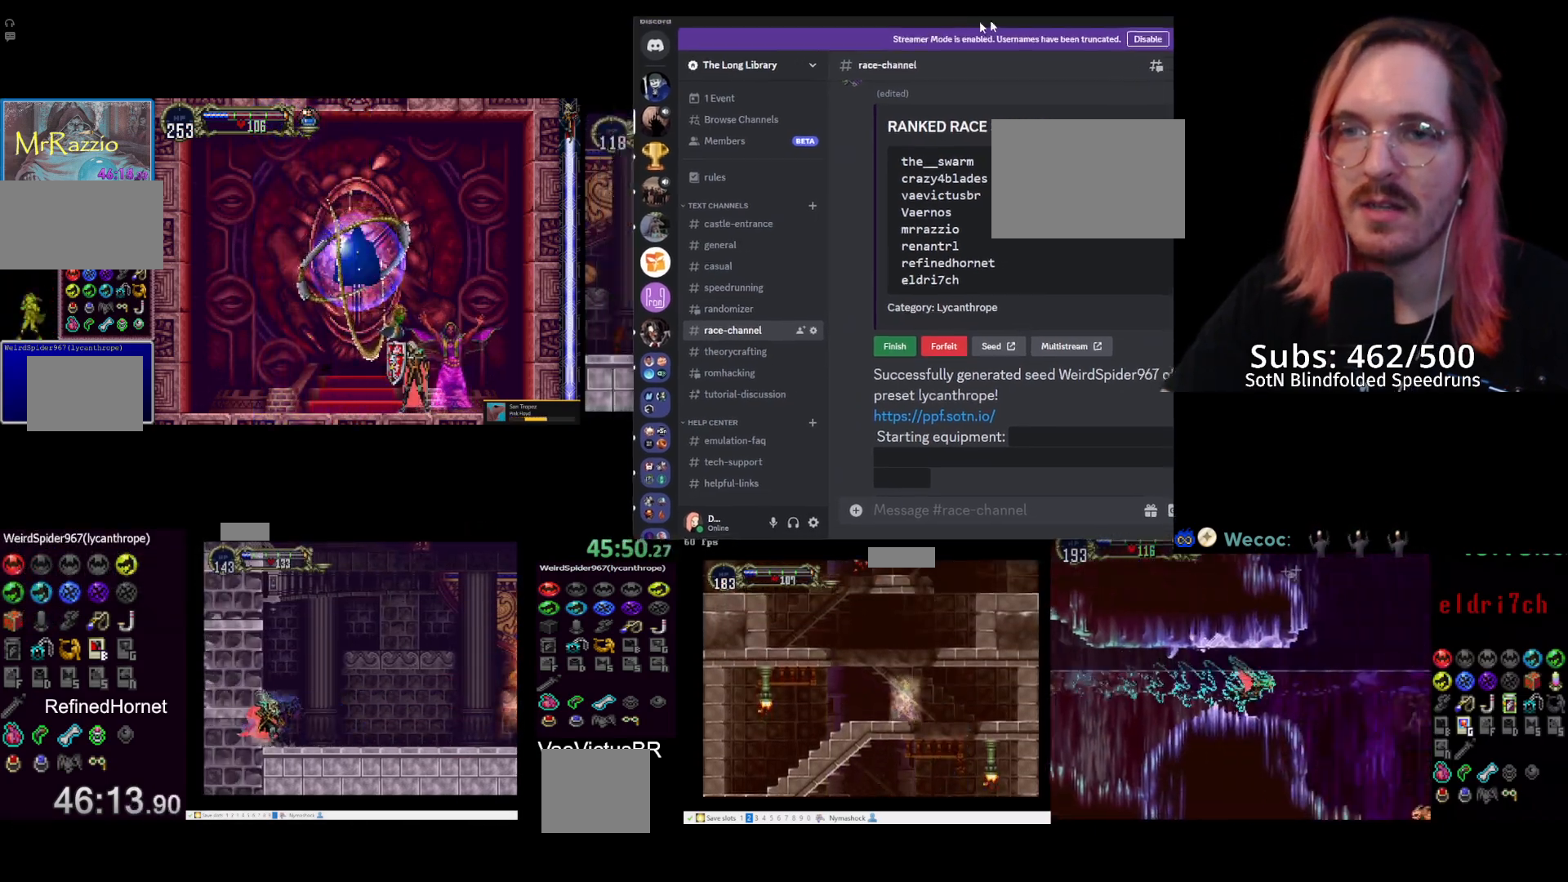
{"buttons": ["DPAD_LEFT"], "left_stick": "left", "events": [[450, "DPAD_LEFT", "down"], [450, "left_stick", "left"]]}
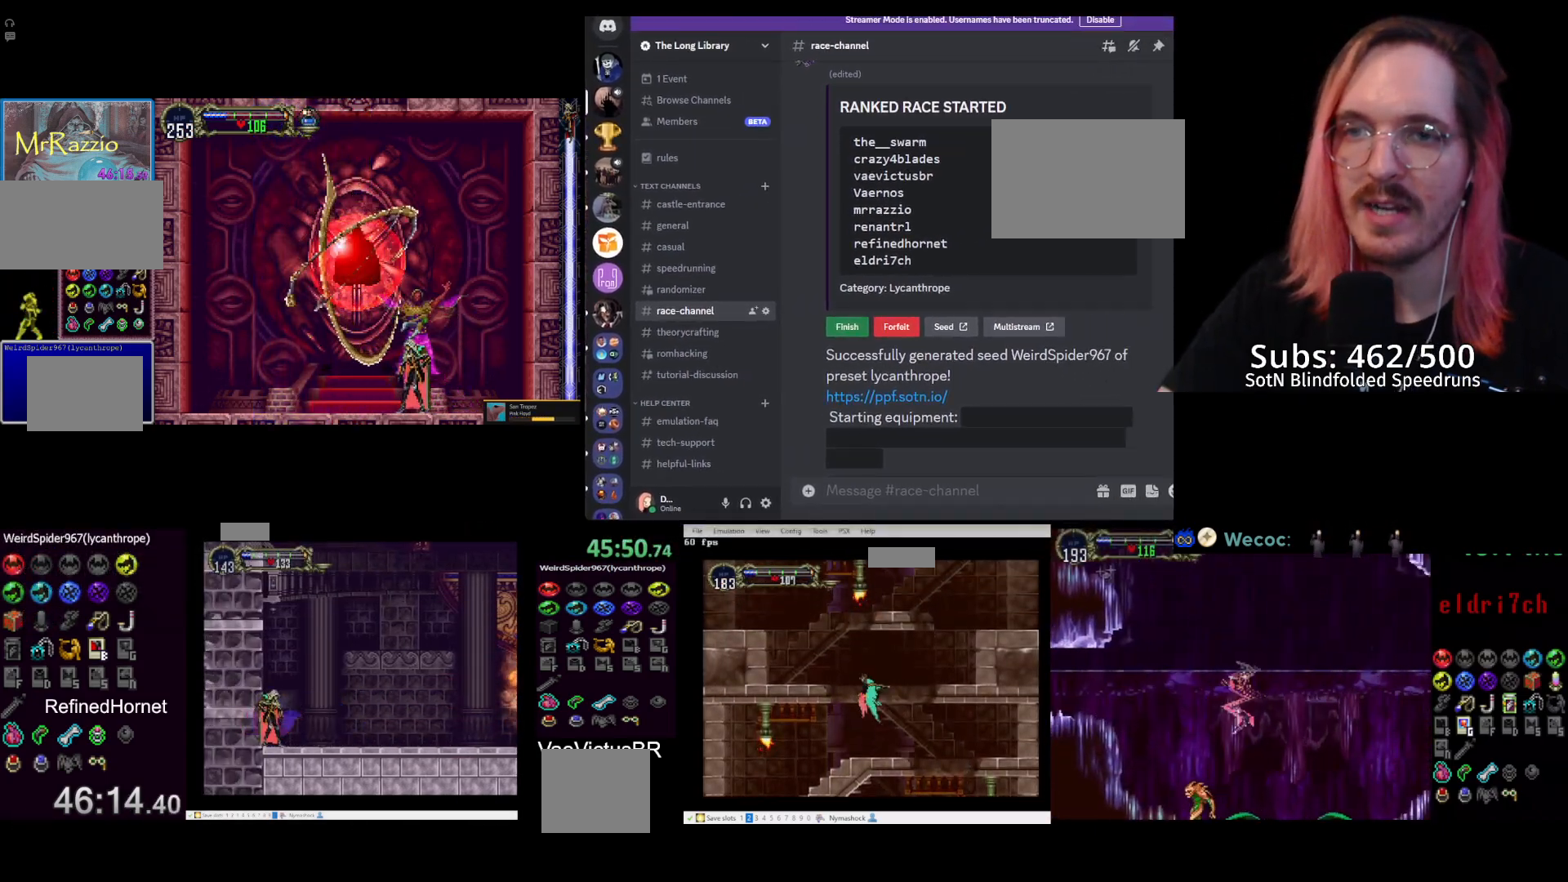
{"buttons": ["CIRCLE"], "left_stick": "center", "events": [[17, "DPAD_LEFT", "up"], [17, "left_stick", "center"], [217, "CIRCLE", "down"]]}
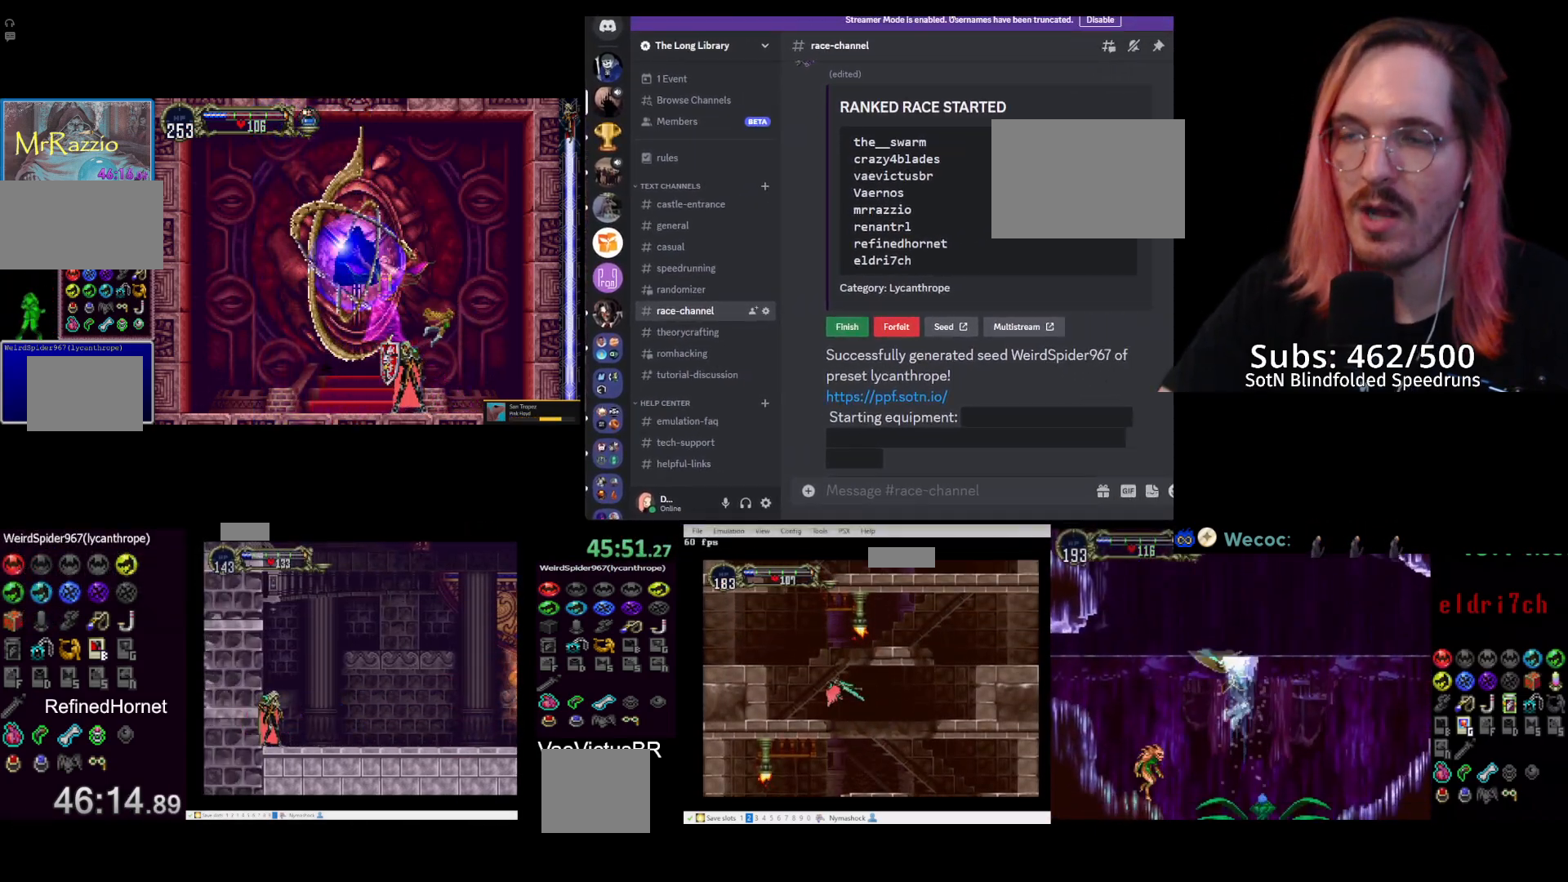
{"buttons": ["CROSS", "CIRCLE"], "left_stick": "center", "events": [[467, "CROSS", "down"]]}
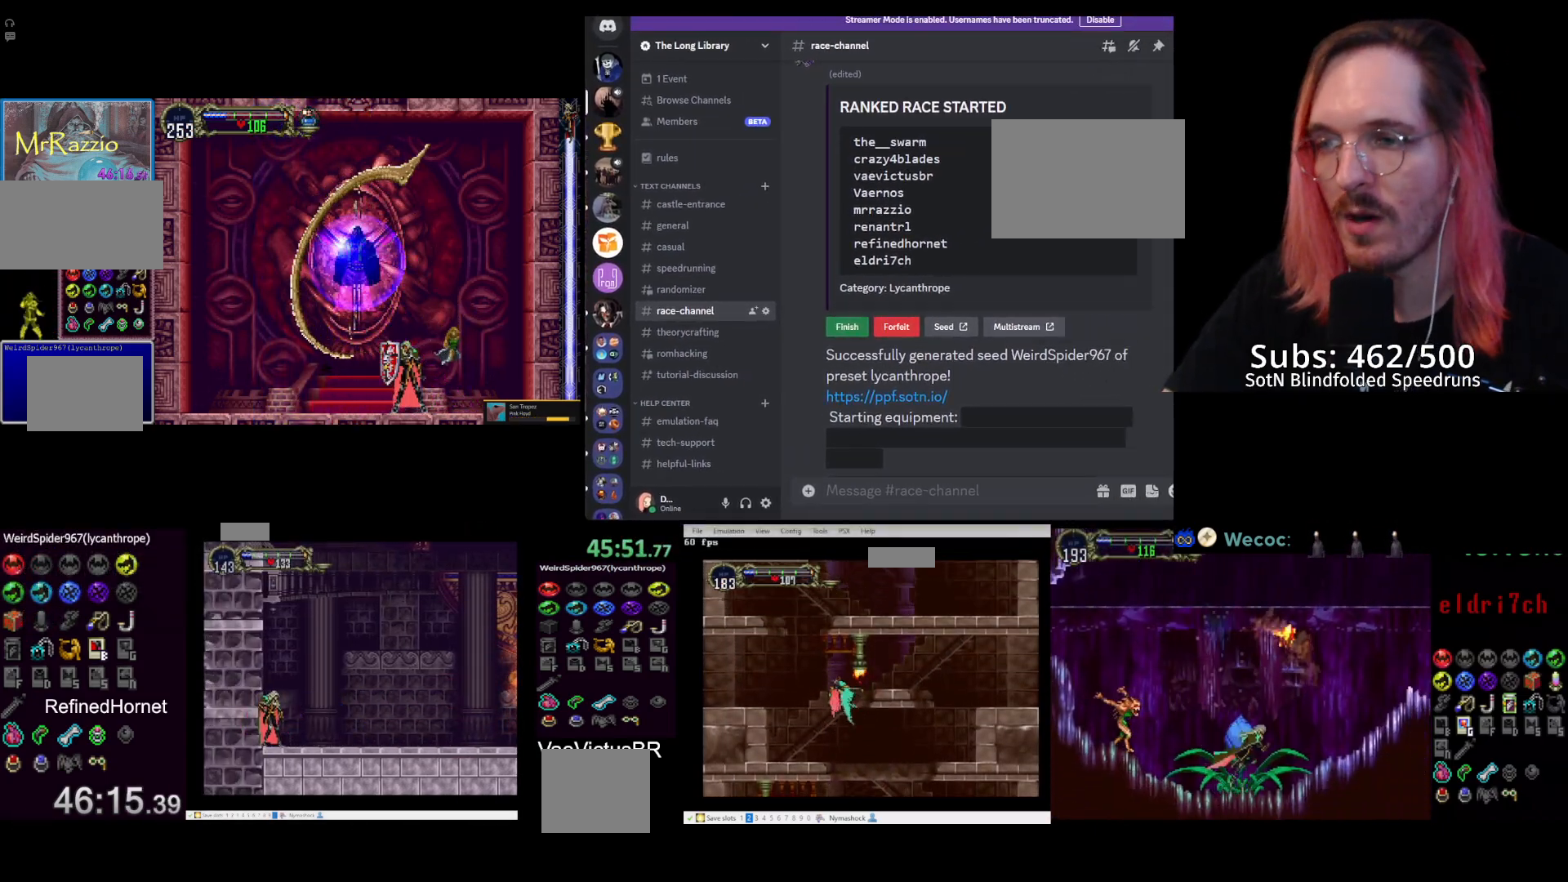
{"buttons": ["CIRCLE", "DPAD_LEFT"], "left_stick": "left", "events": [[233, "CROSS", "up"], [467, "DPAD_LEFT", "down"], [467, "left_stick", "left"]]}
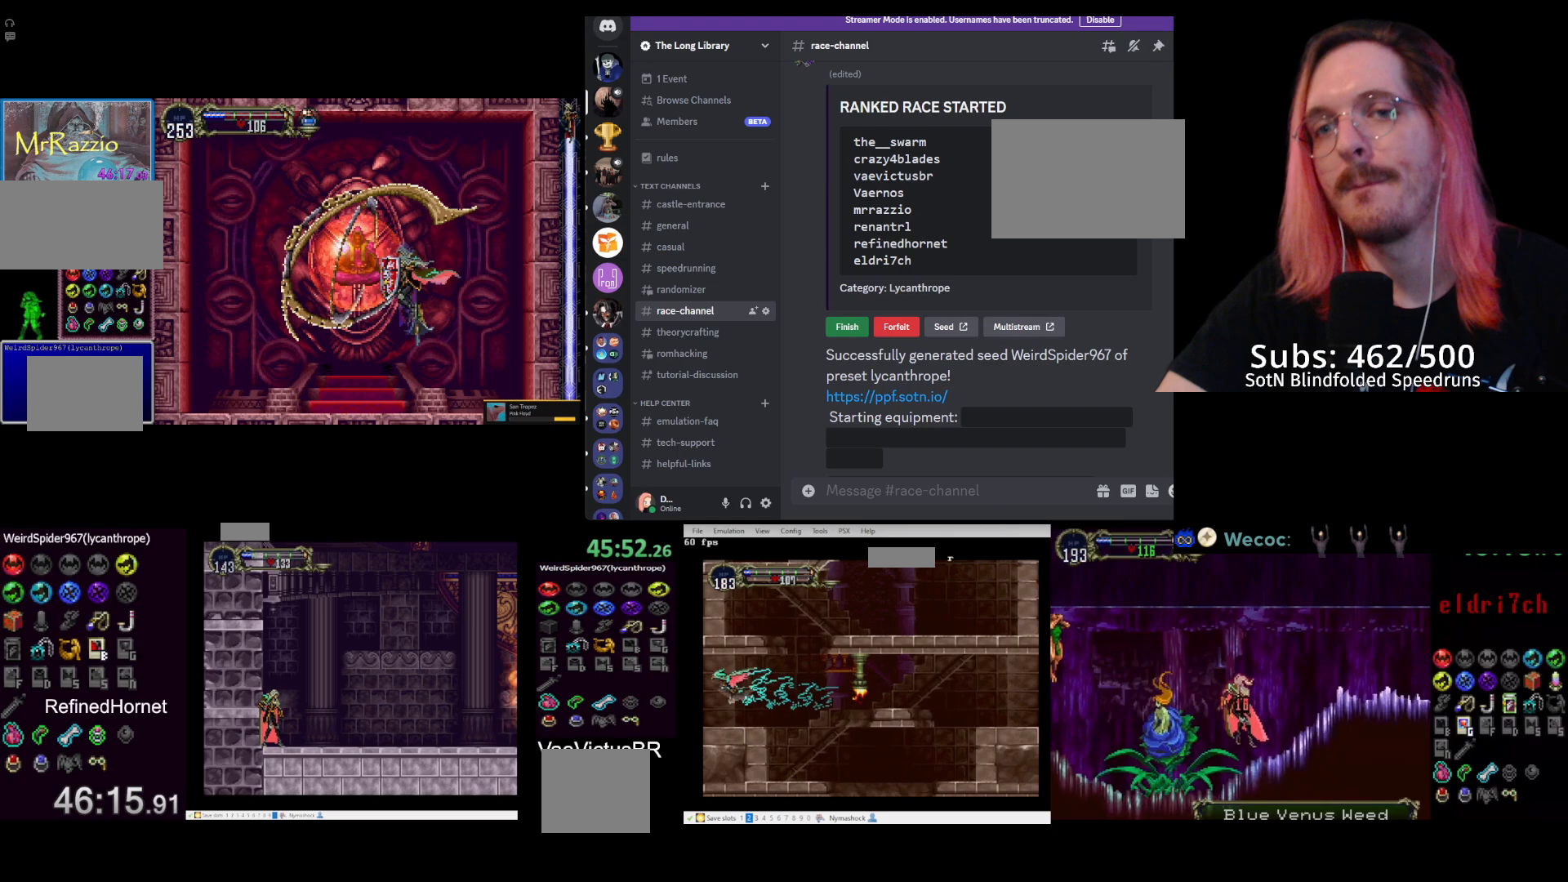
{"buttons": ["CIRCLE"], "left_stick": "center", "events": [[33, "CROSS", "down"], [100, "DPAD_LEFT", "up"], [100, "left_stick", "center"], [283, "CROSS", "up"]]}
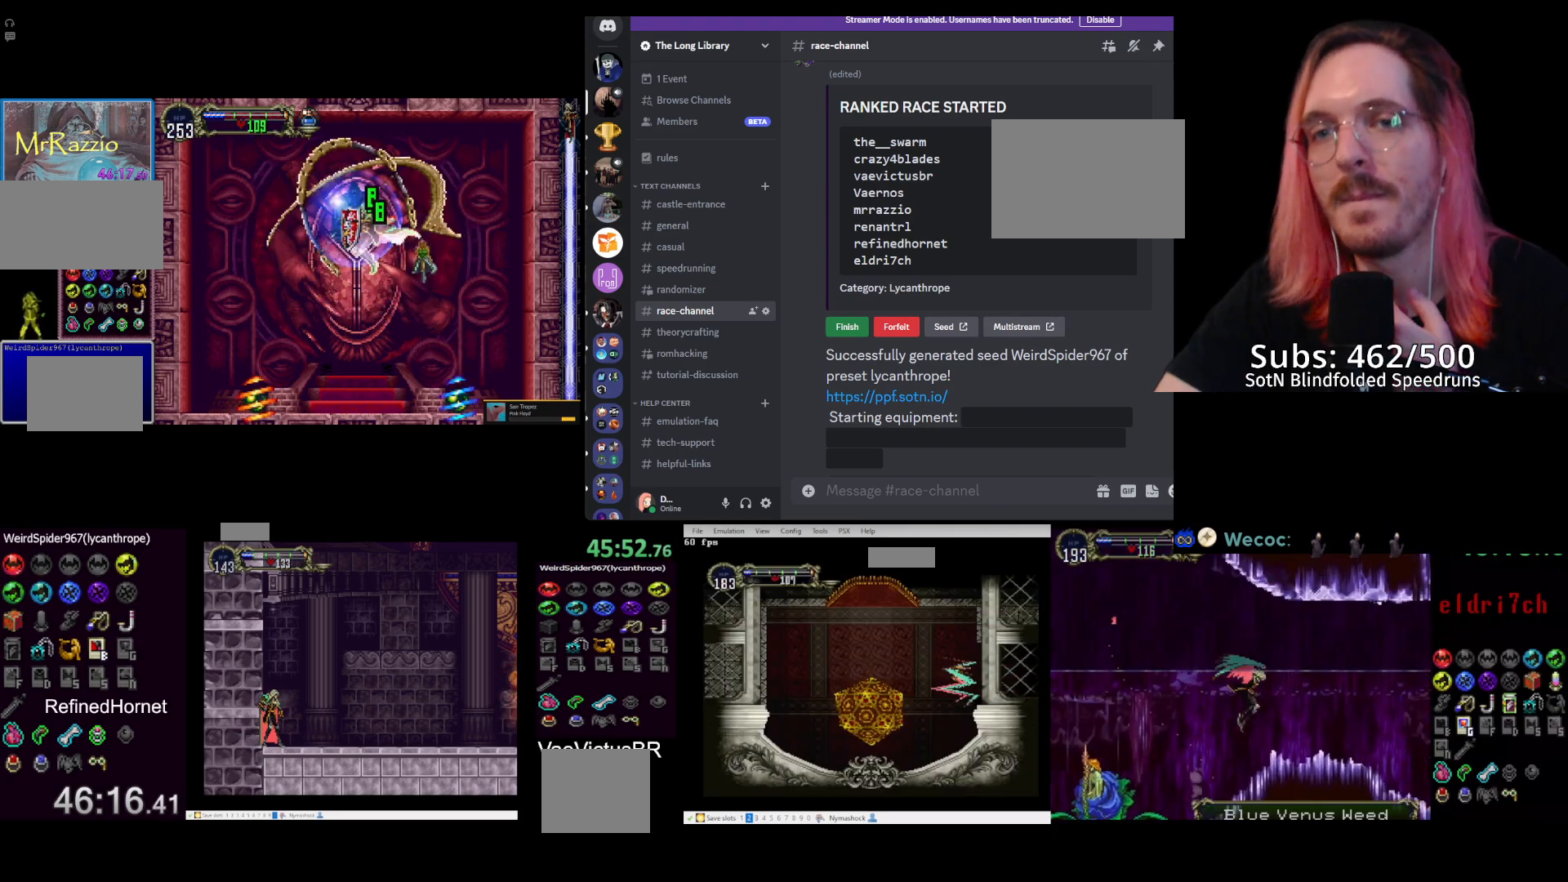
{"buttons": ["CROSS"], "left_stick": "center", "events": [[267, "CIRCLE", "up"], [483, "CROSS", "down"]]}
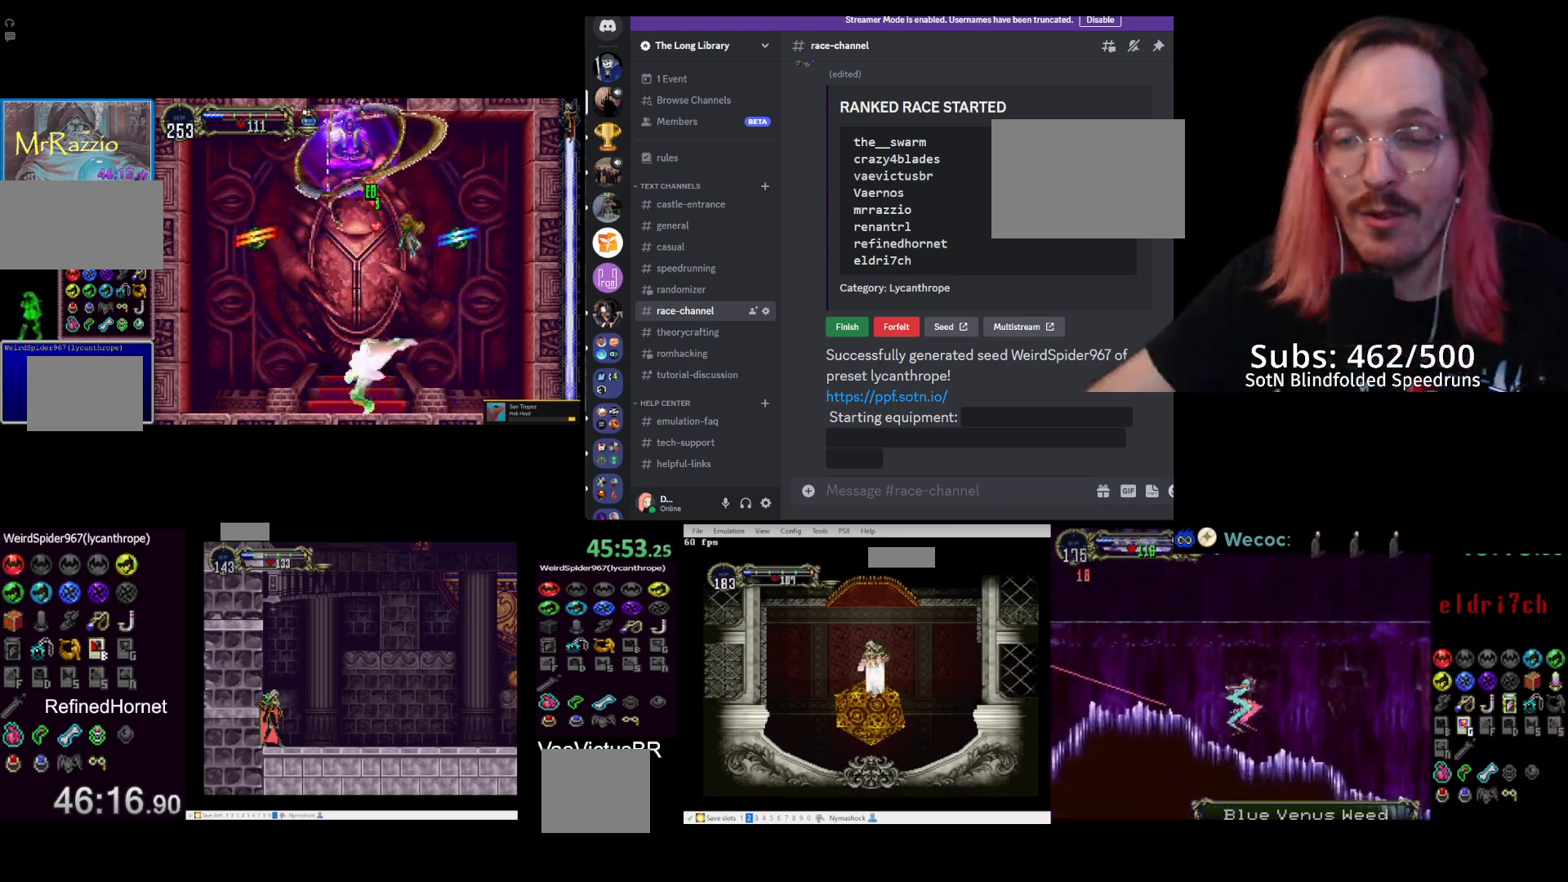
{"buttons": ["CIRCLE"], "left_stick": "center", "events": [[200, "DPAD_LEFT", "down"], [200, "left_stick", "left"], [267, "CIRCLE", "down"], [300, "CROSS", "up"], [467, "DPAD_LEFT", "up"], [467, "left_stick", "center"]]}
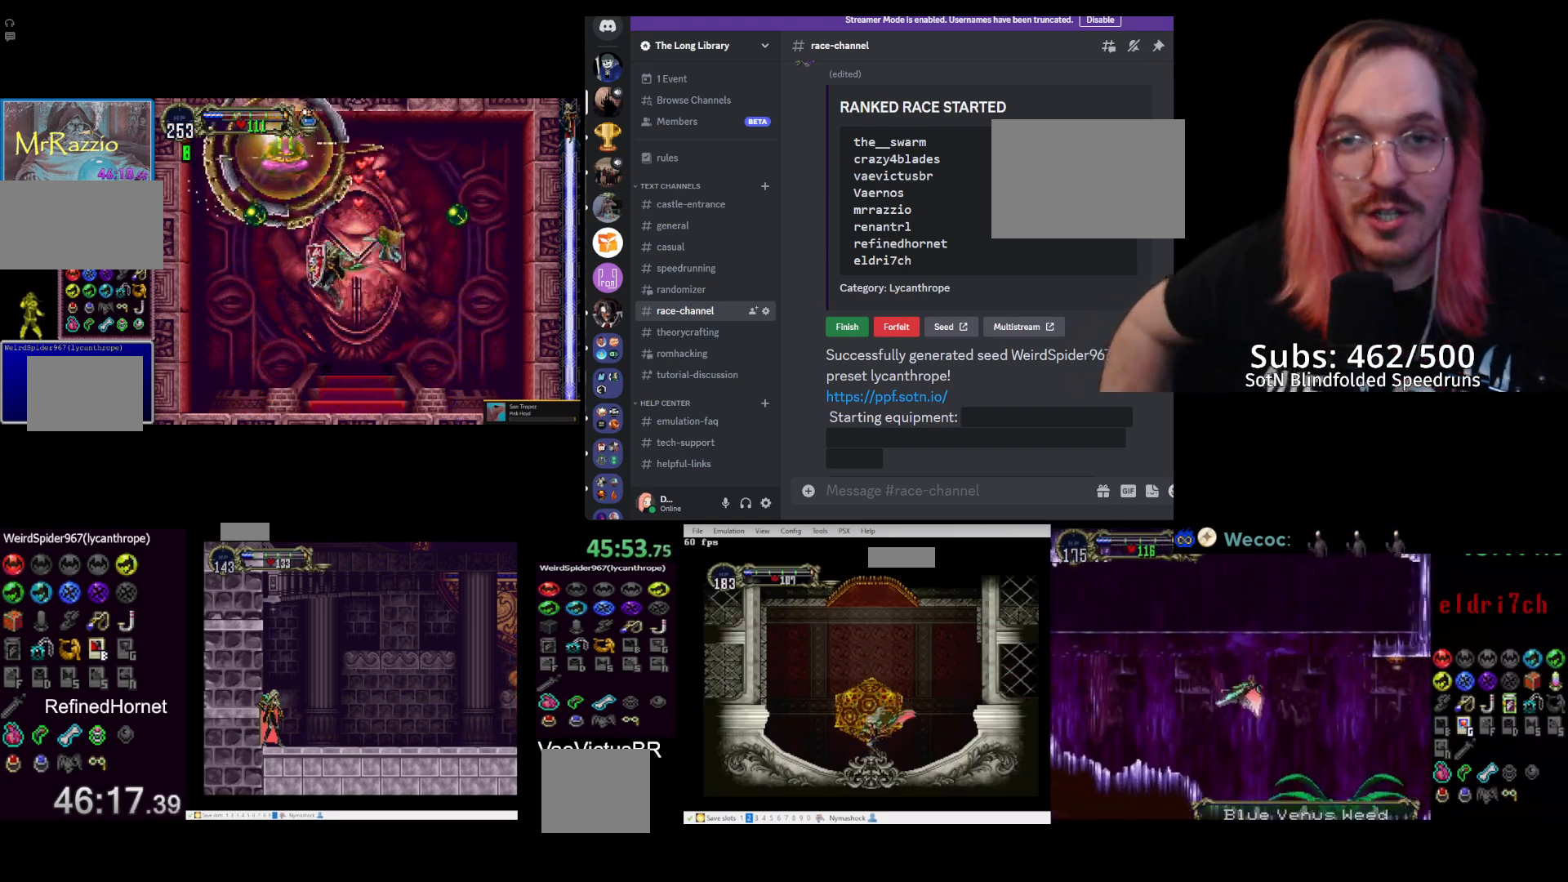
{"buttons": ["CIRCLE"], "left_stick": "center", "events": [[33, "CROSS", "down"], [133, "DPAD_LEFT", "down"], [133, "left_stick", "left"], [450, "CROSS", "up"], [467, "DPAD_LEFT", "up"], [467, "left_stick", "center"]]}
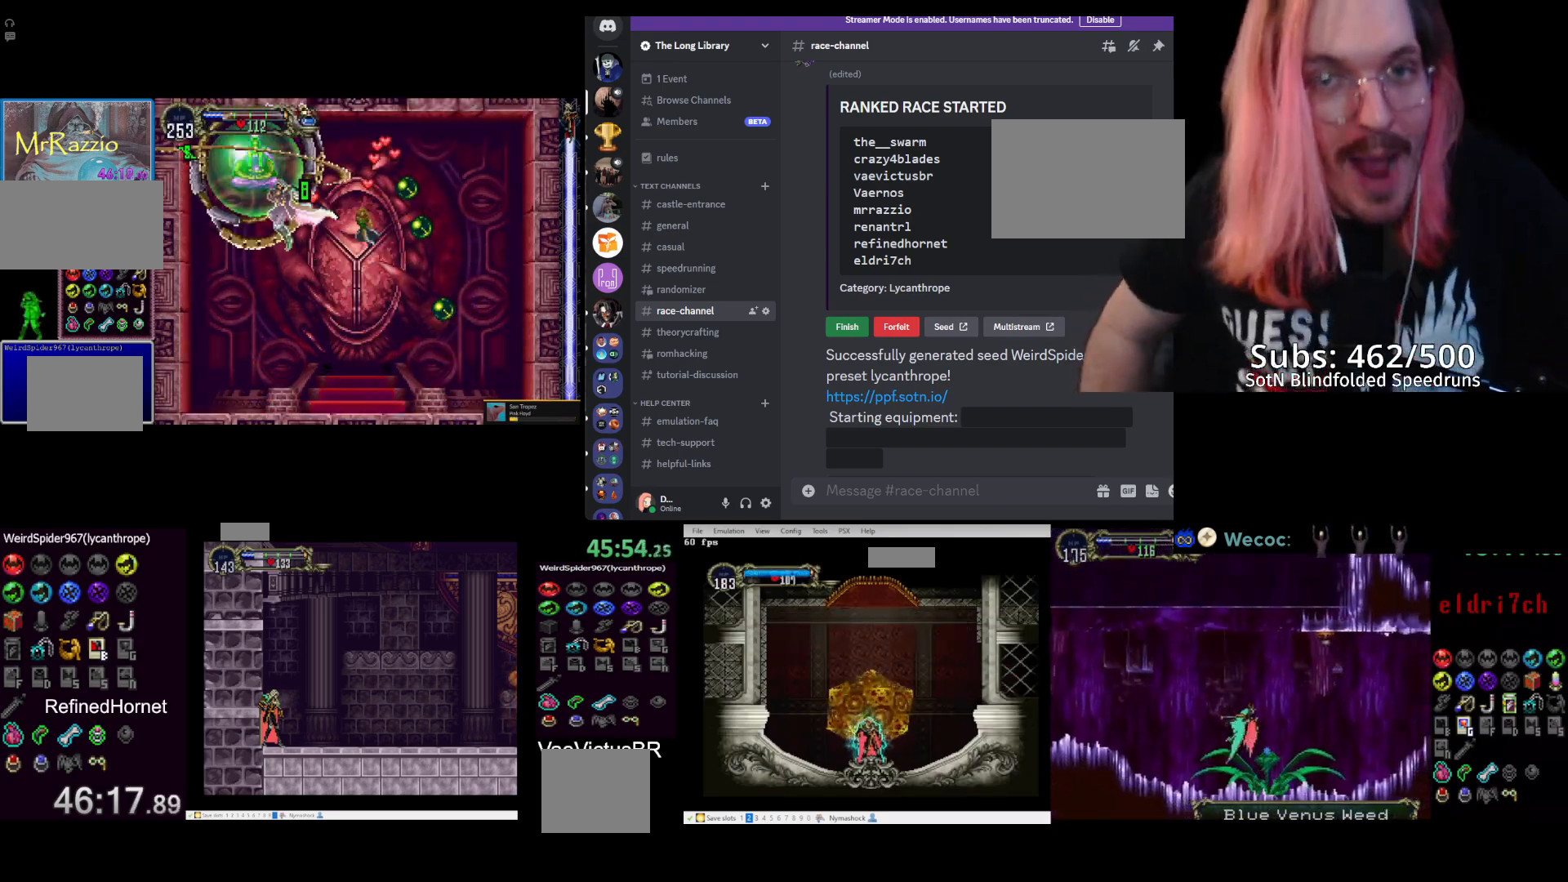
{"buttons": ["START"], "left_stick": "center", "events": [[133, "CIRCLE", "up"], [350, "START", "down"]]}
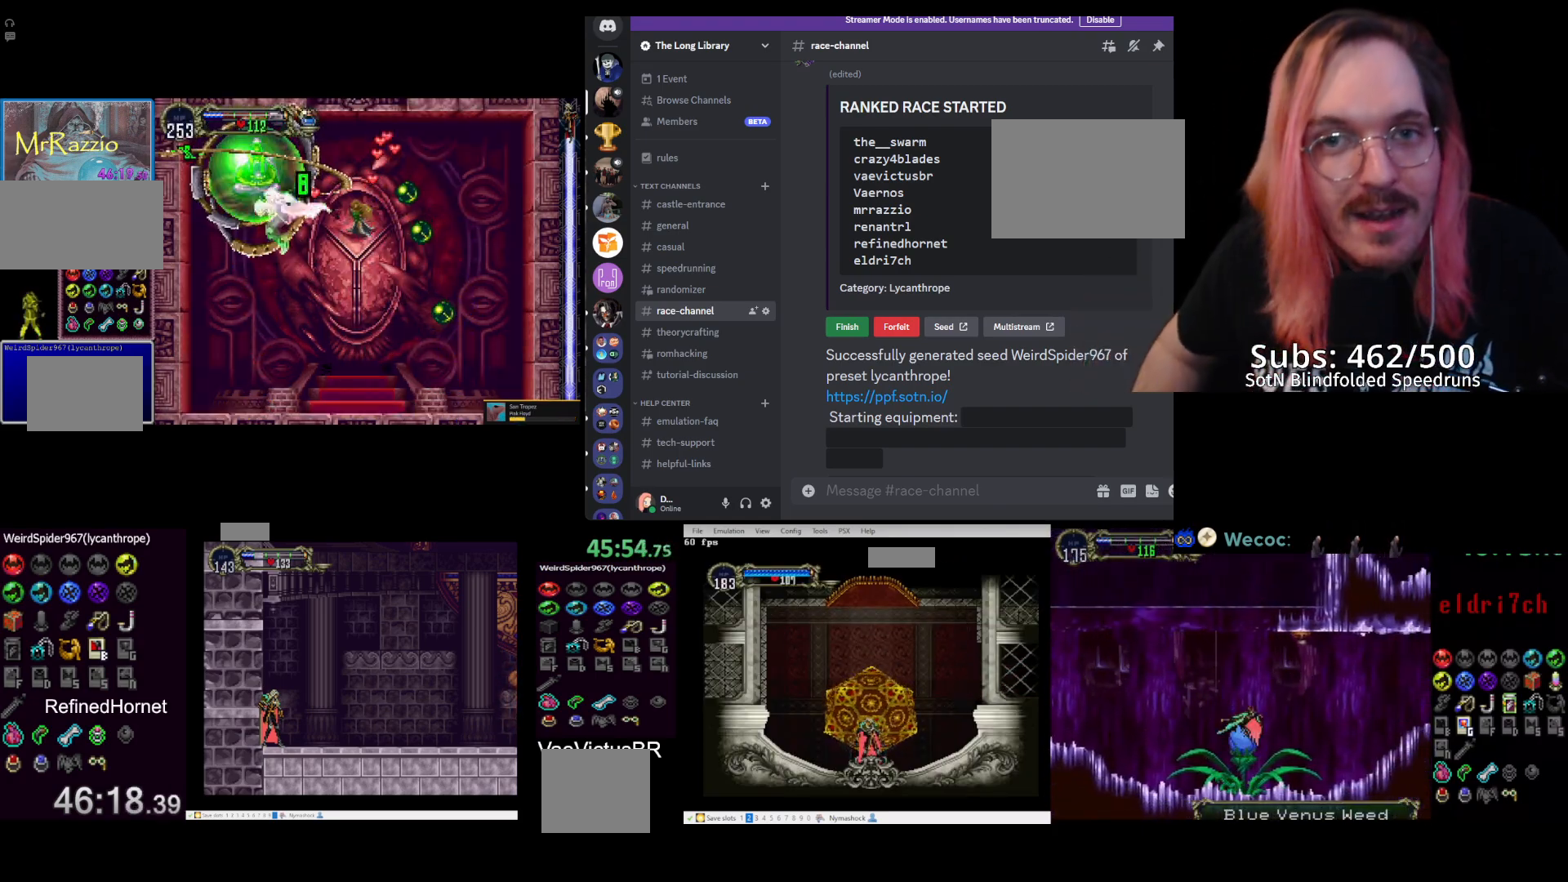
{"buttons": [], "left_stick": "center", "events": [[33, "START", "up"]]}